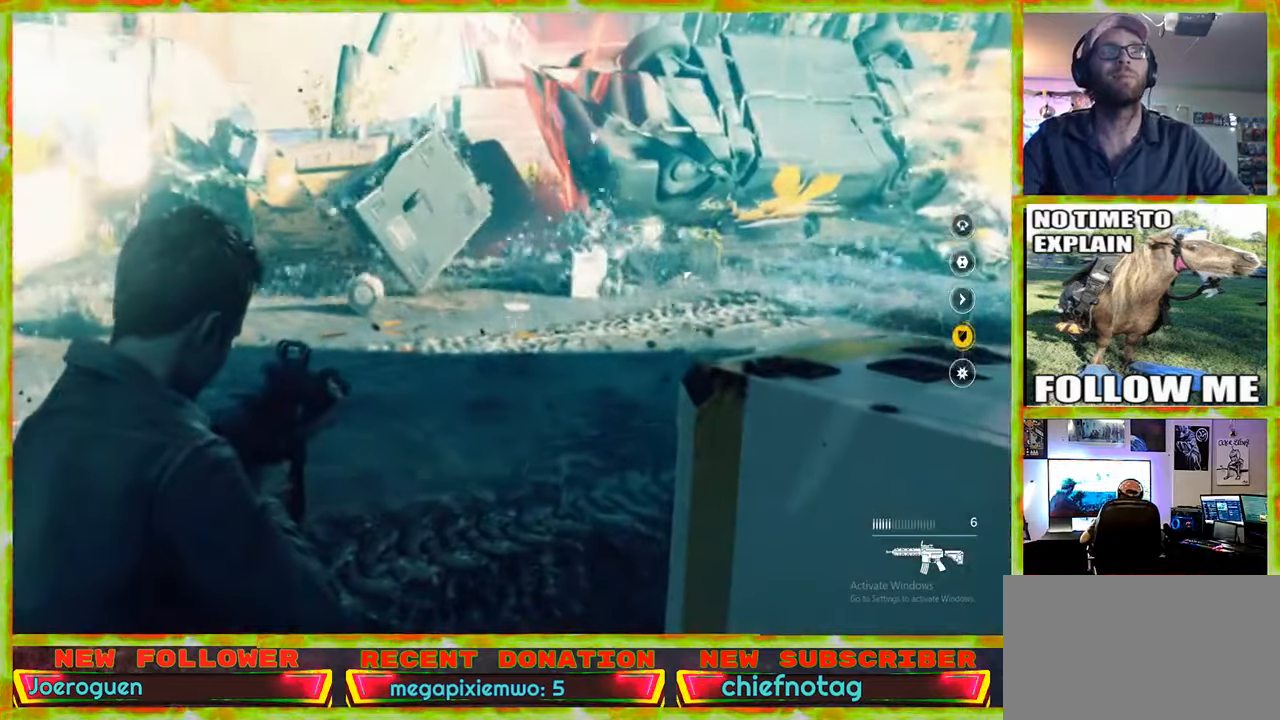
Gameplay with keyboard and mouse; each line is a JSON object with the keys and mouse buttons held at the frame after it. "events" lists presses ("down") and releases ("up") of "1", "2", "3", "4", "5", "a", "alt", "c", "caps_lock", "ctrl", "d", "e", "f", "g", "q", "r", "s", "shift", "space", "t", "tab", "v", "w", "x", "z" and "mouse_wheel" between this image and that frame as [ms after this image, input, new state], when the widget could be followed in between. "mouse_wheel" = the "wheel" button of the "mouse" list. No other keys are recorded. "wheel" means that the mouse wheel is clicked or scrolled. Not read: mouse_move.
{"keys": [], "mouse": [], "events": []}
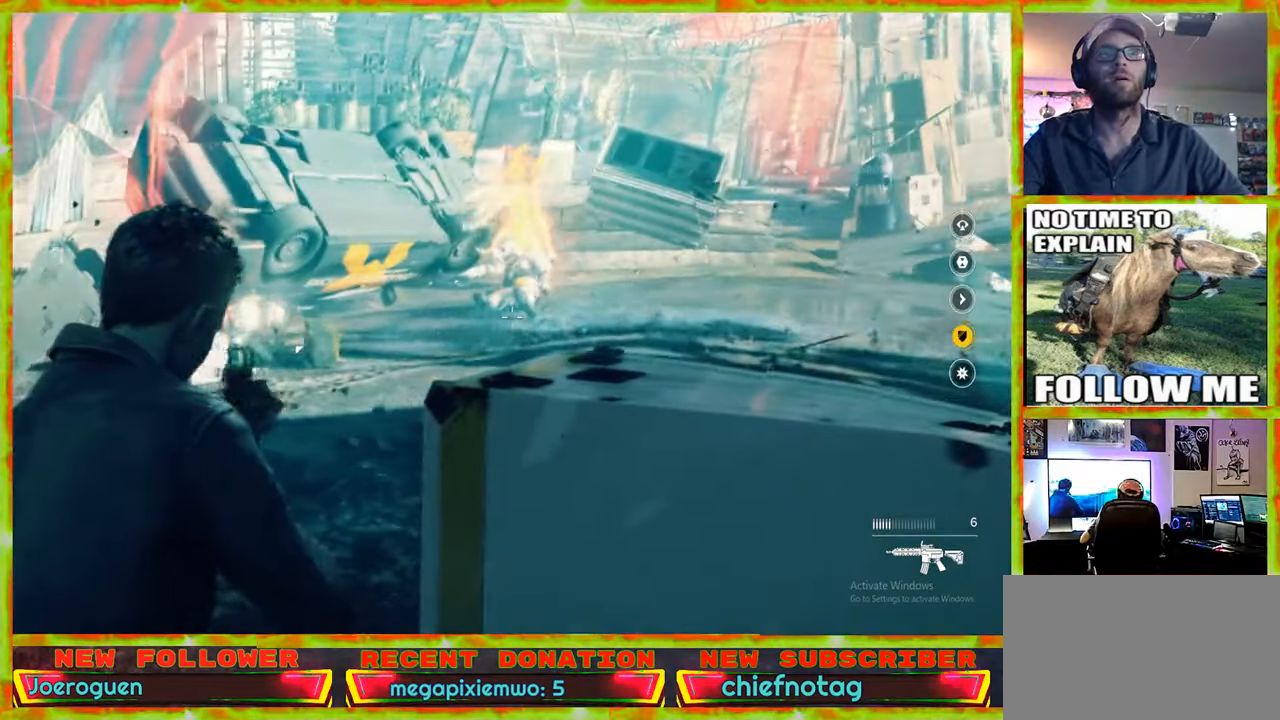
{"keys": [], "mouse": [], "events": []}
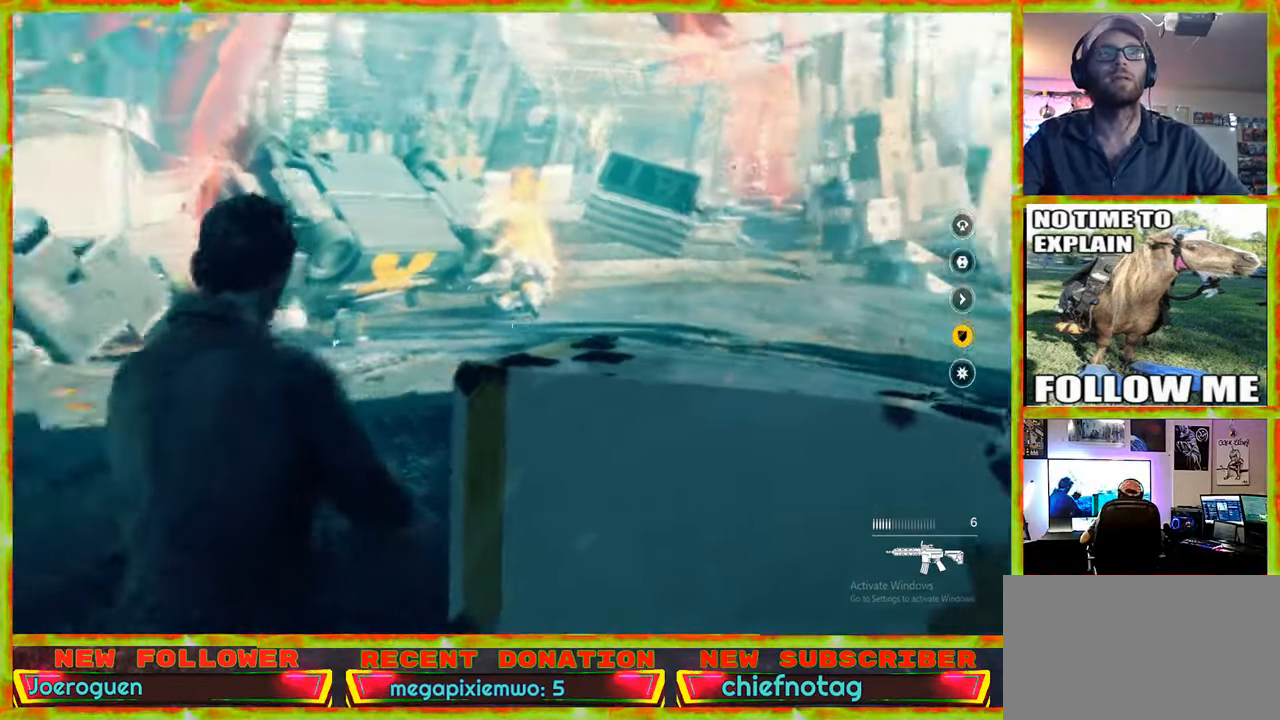
{"keys": [], "mouse": [], "events": []}
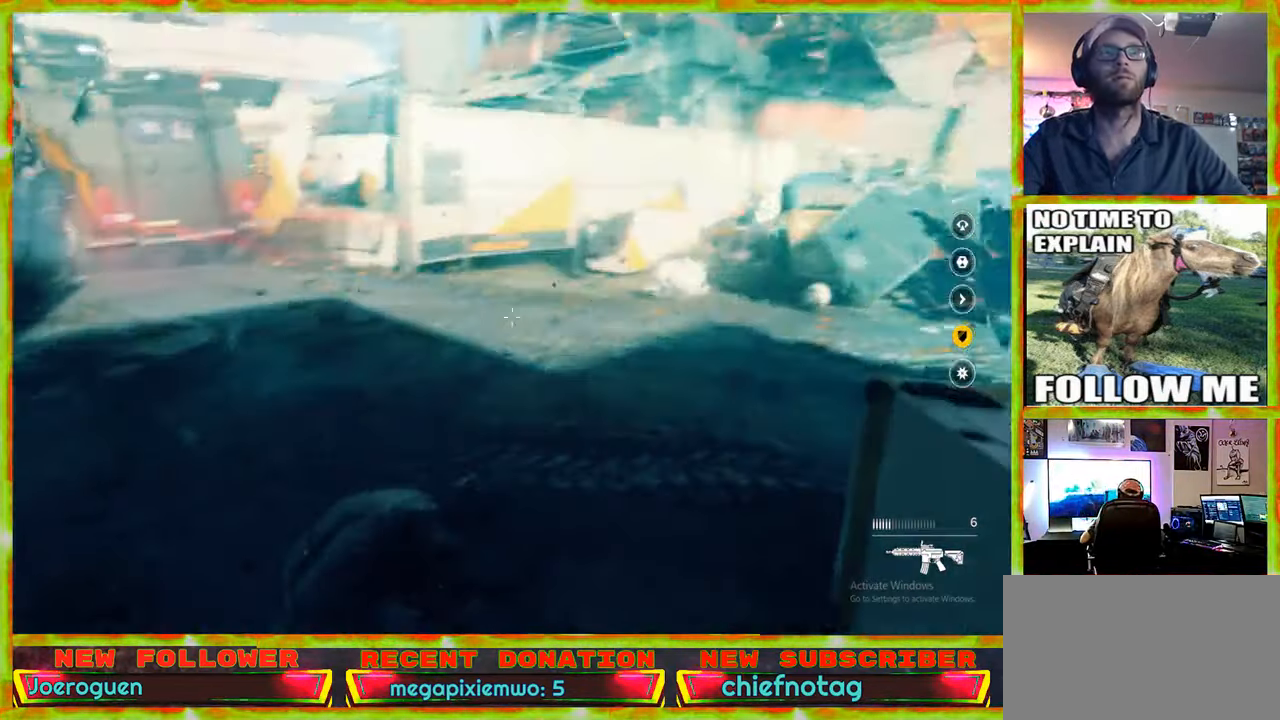
{"keys": [], "mouse": [], "events": []}
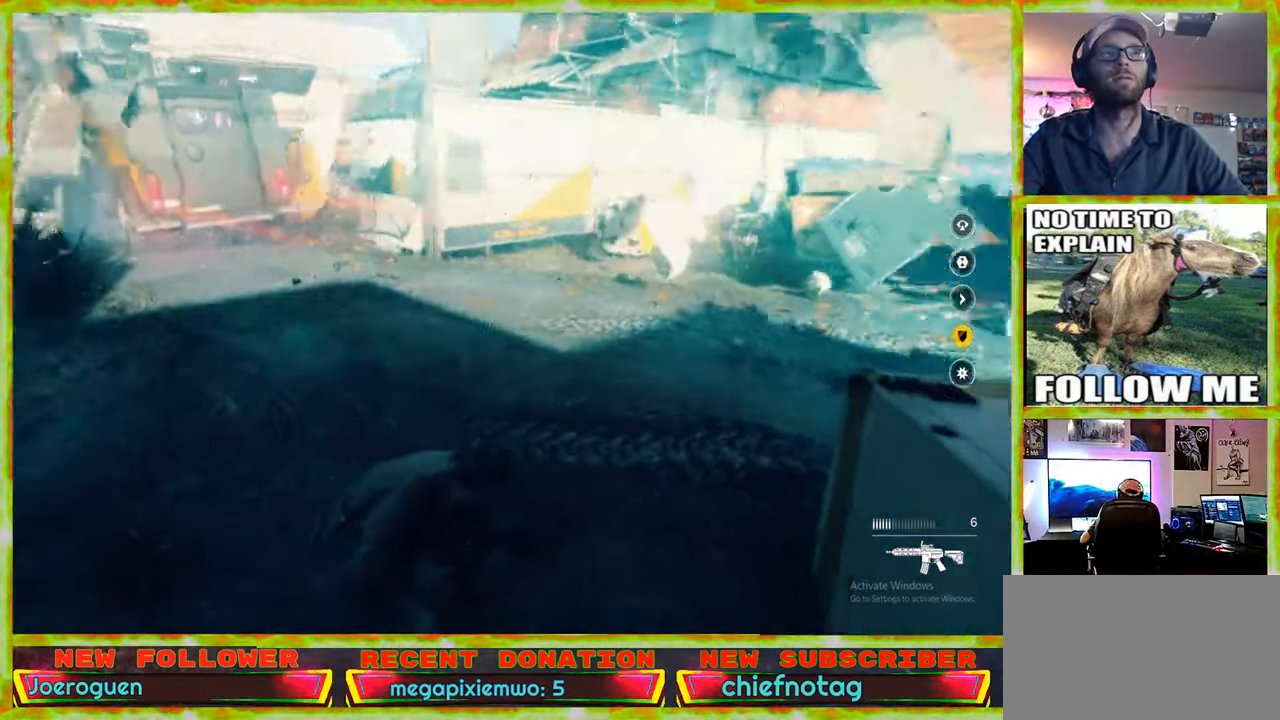
{"keys": ["w"], "mouse": [], "events": [[117, "d", "down"], [300, "w", "down"], [400, "d", "up"]]}
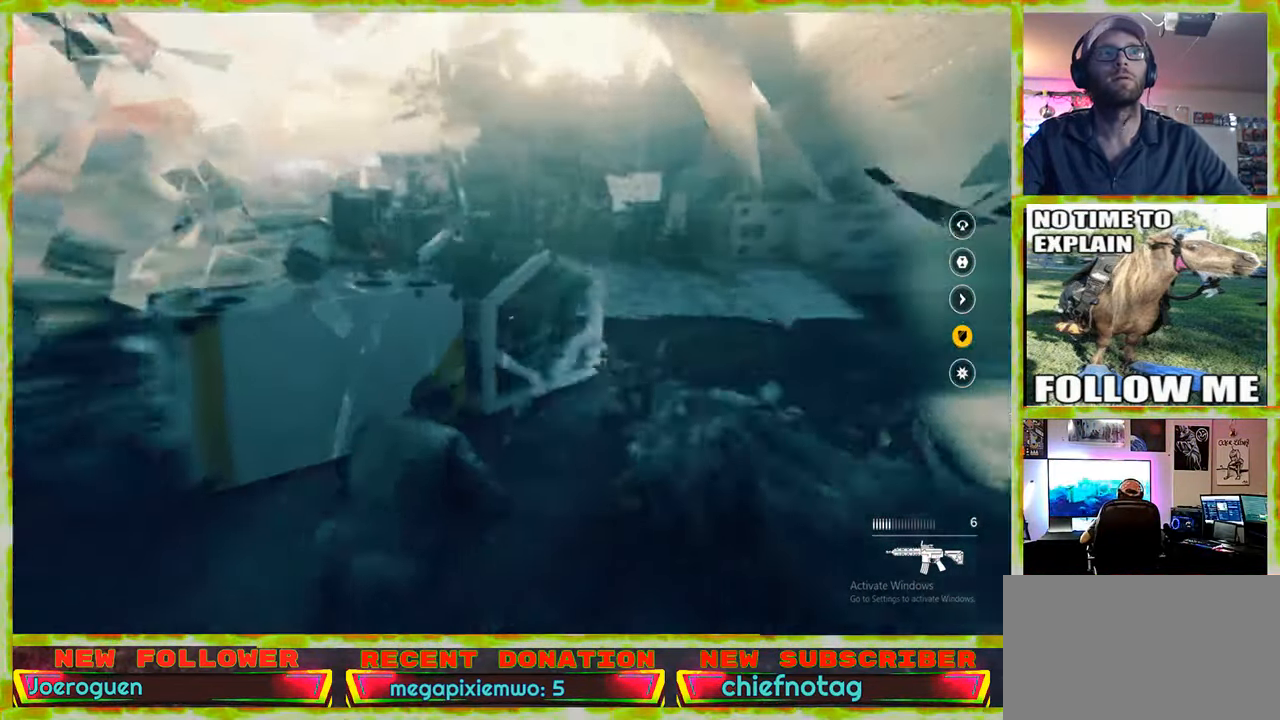
{"keys": ["w"], "mouse": [], "events": []}
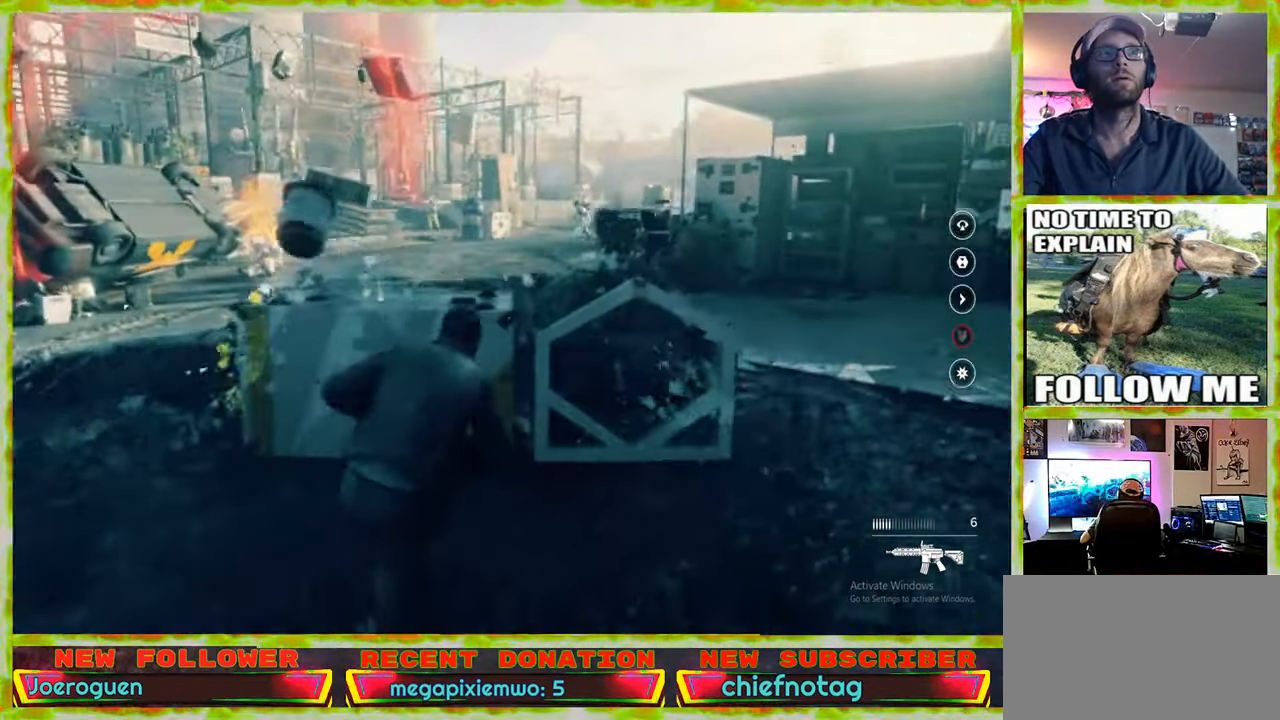
{"keys": [], "mouse": [], "events": [[284, "w", "up"]]}
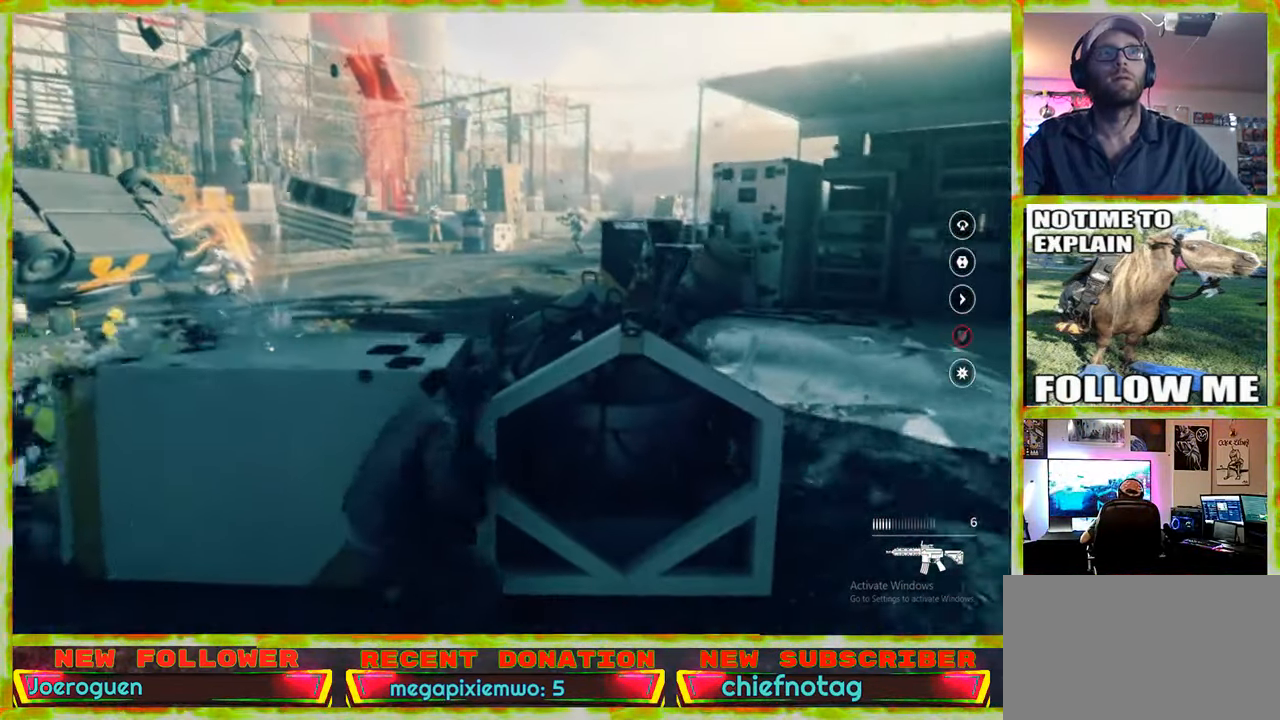
{"keys": ["a"], "mouse": [], "events": [[300, "a", "down"]]}
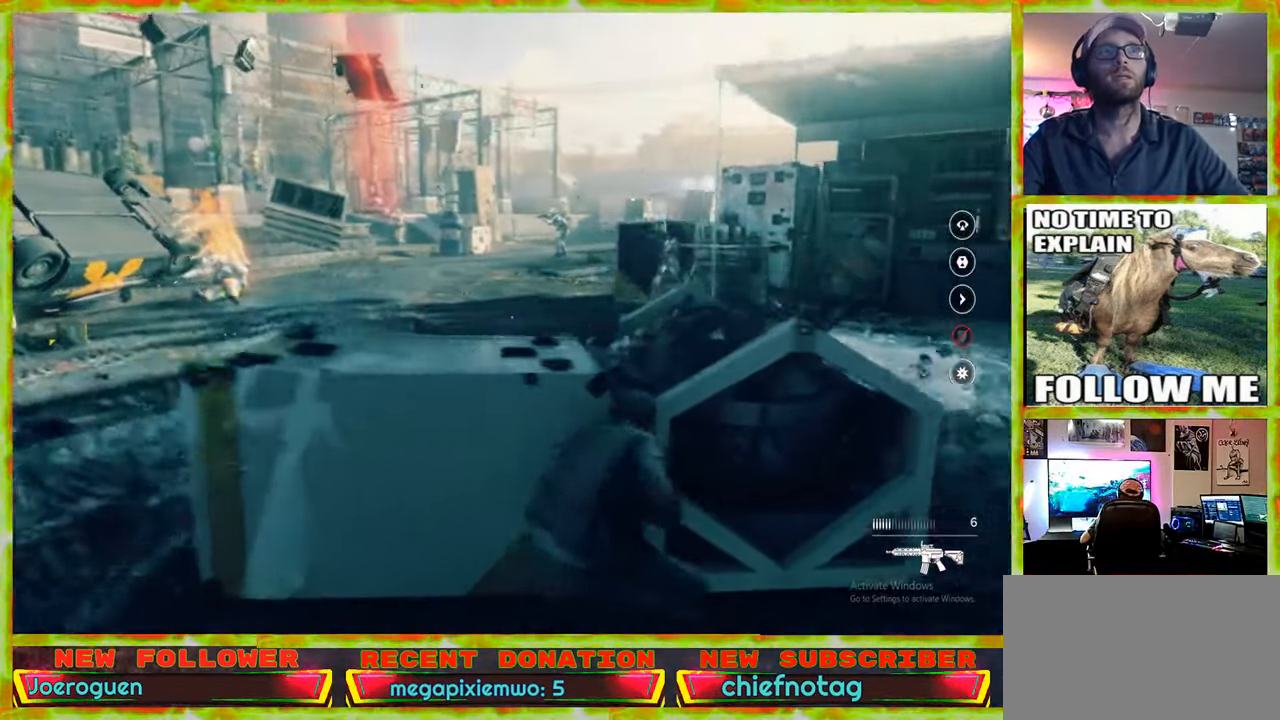
{"keys": [], "mouse": [], "events": [[84, "w", "down"], [134, "a", "up"], [184, "w", "up"]]}
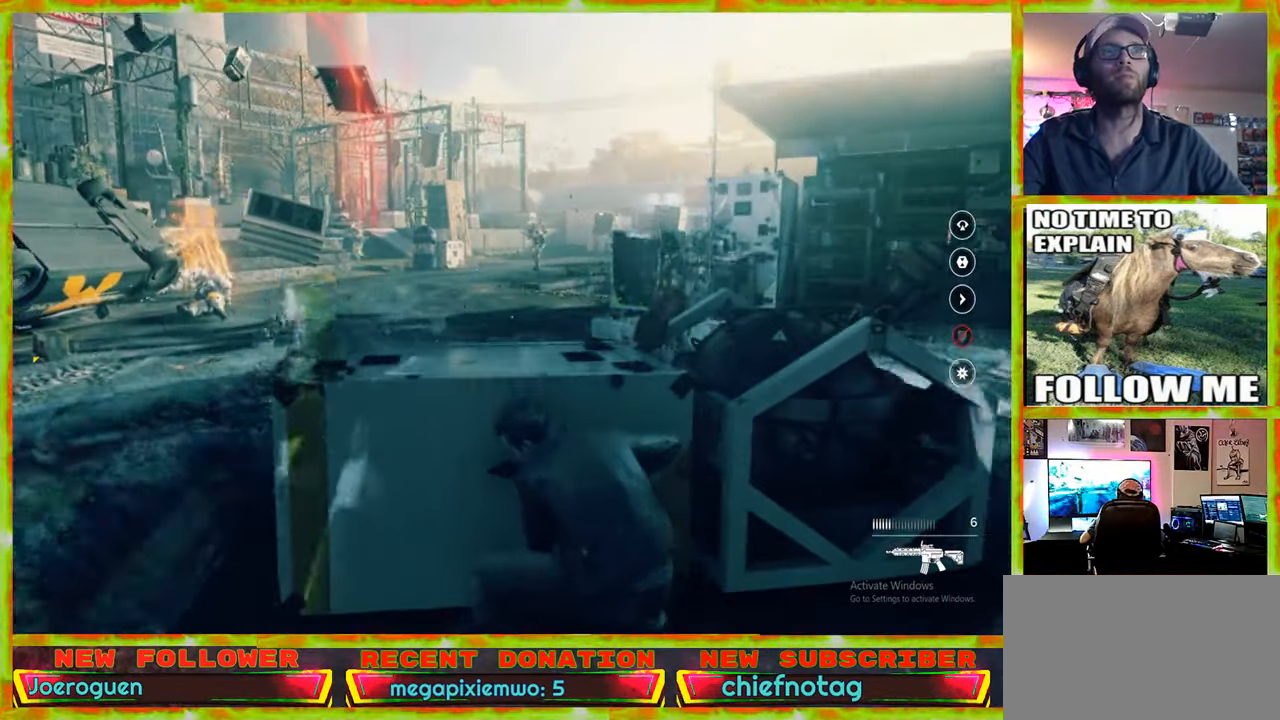
{"keys": [], "mouse": [], "events": []}
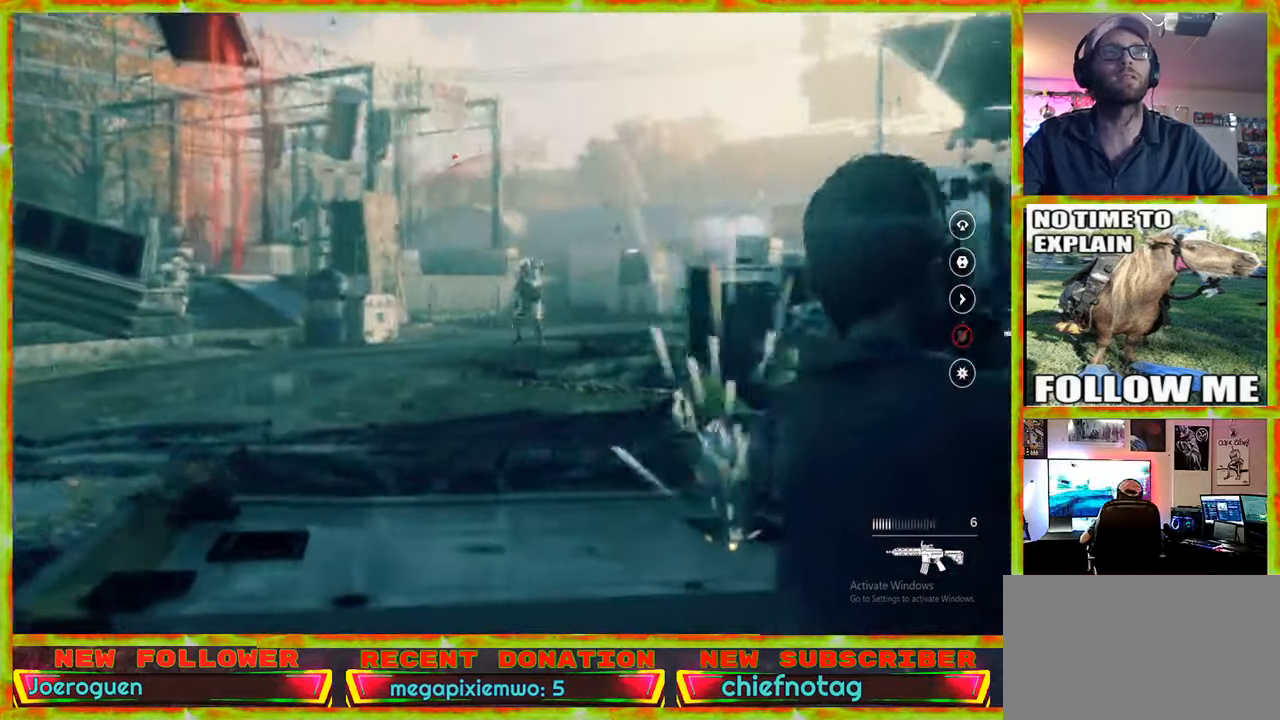
{"keys": [], "mouse": [], "events": []}
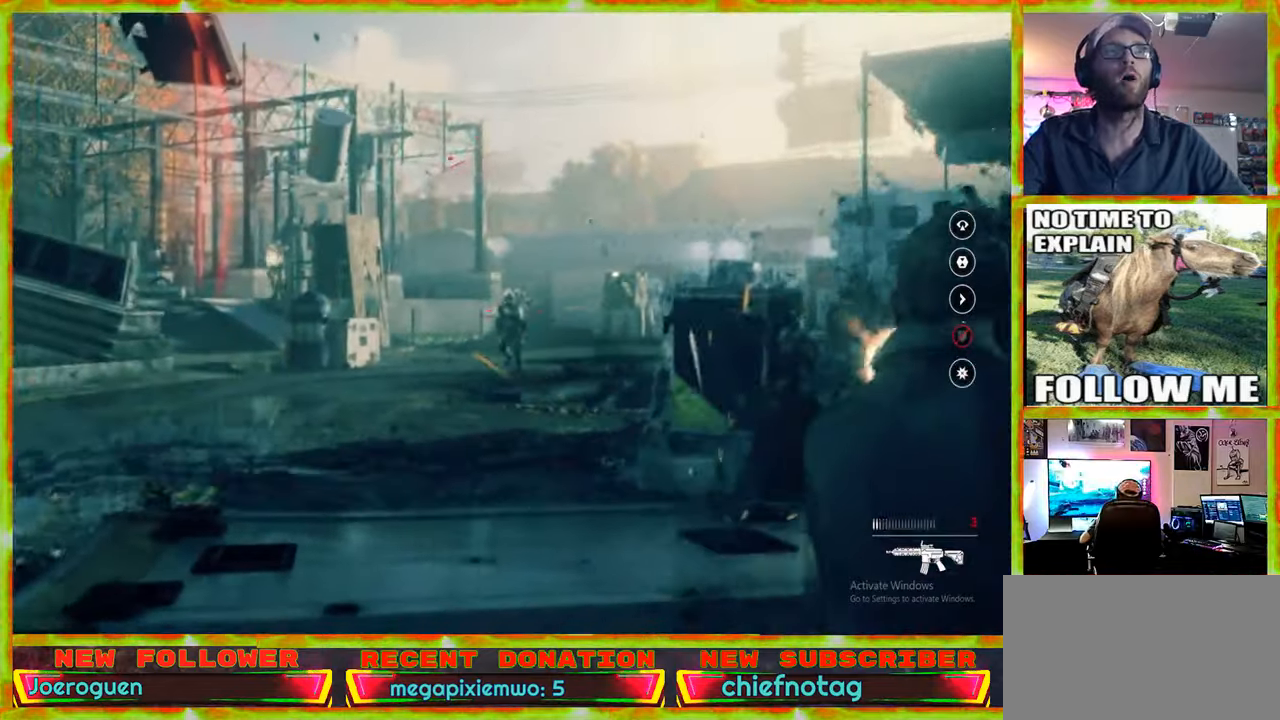
{"keys": [], "mouse": [], "events": []}
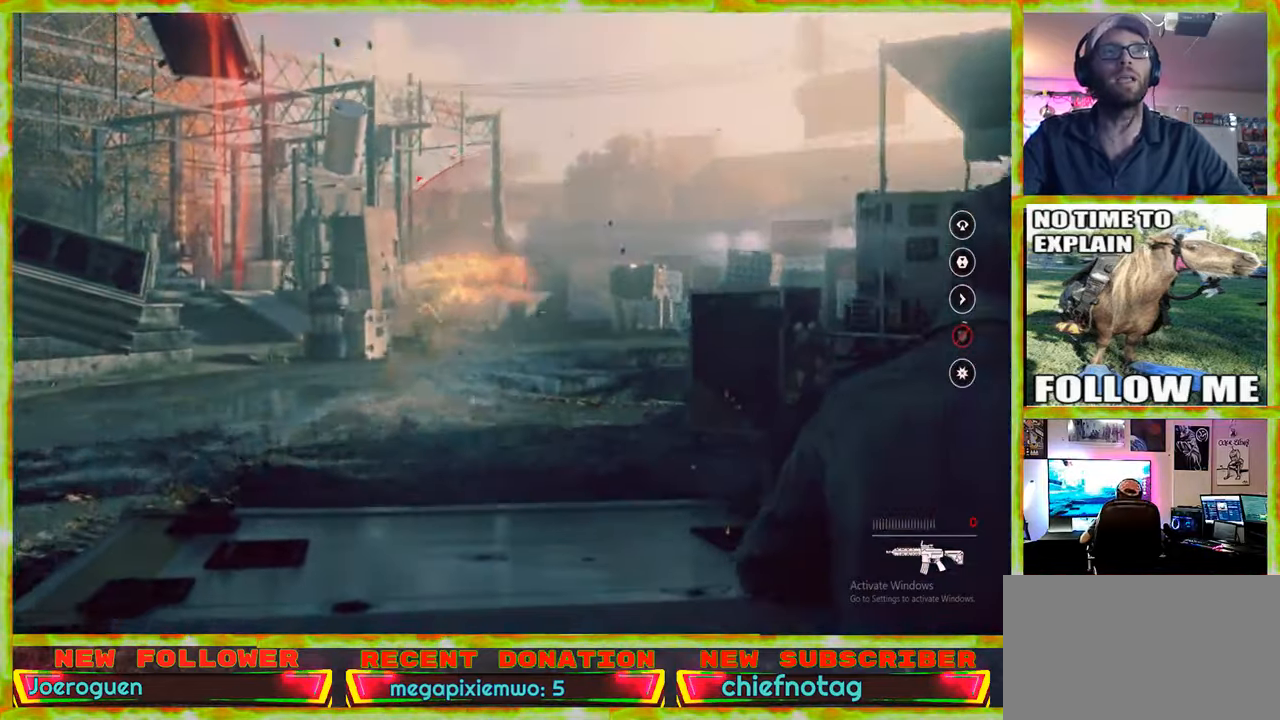
{"keys": [], "mouse": [], "events": []}
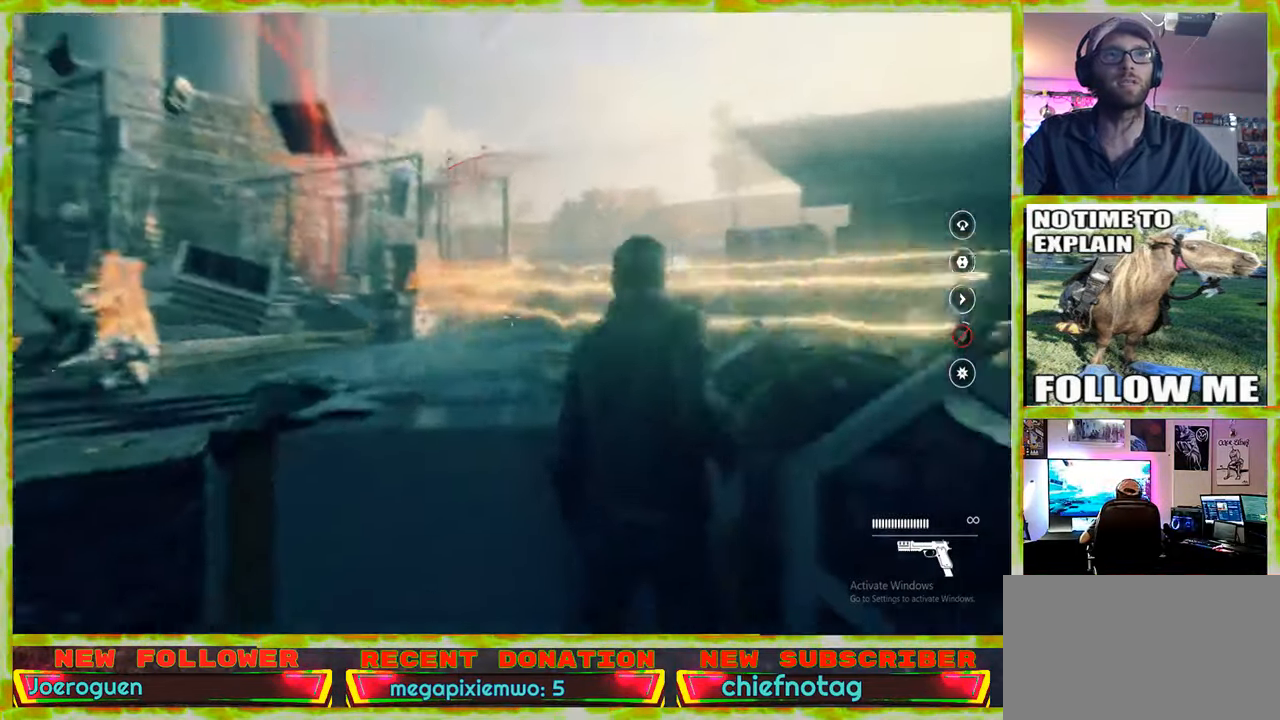
{"keys": [], "mouse": [], "events": []}
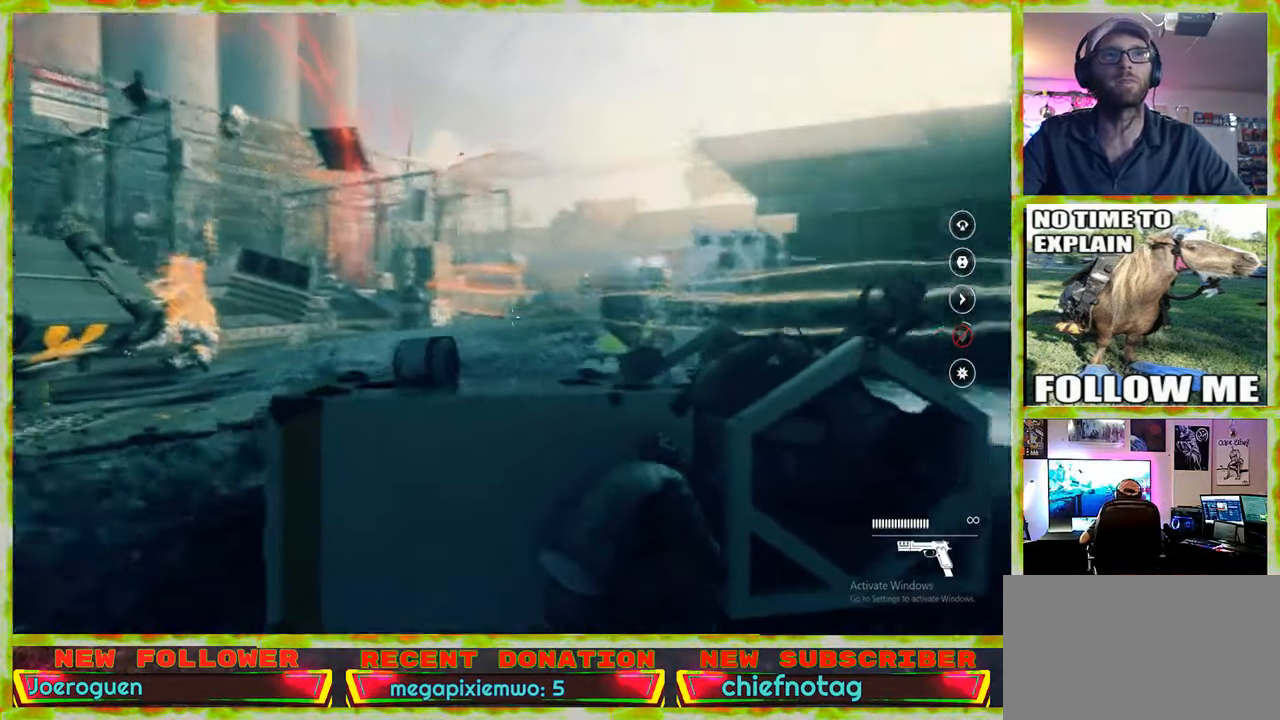
{"keys": [], "mouse": [], "events": []}
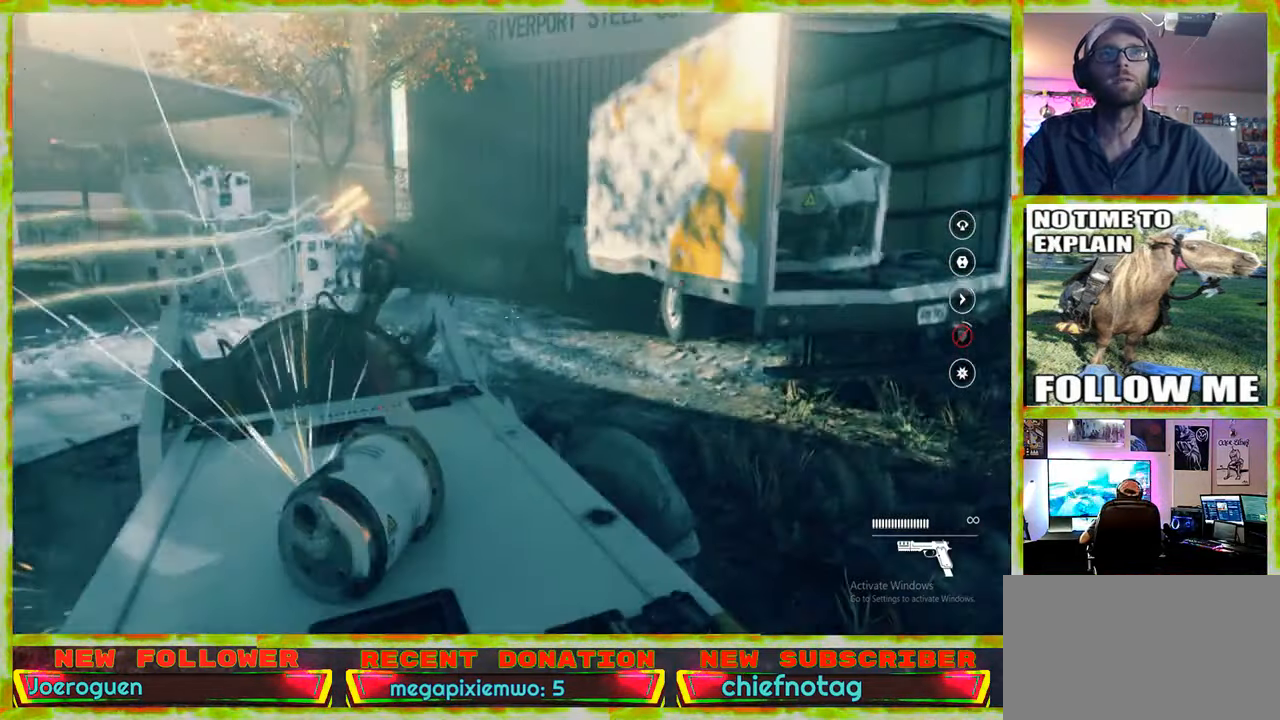
{"keys": ["d"], "mouse": [], "events": [[416, "d", "down"]]}
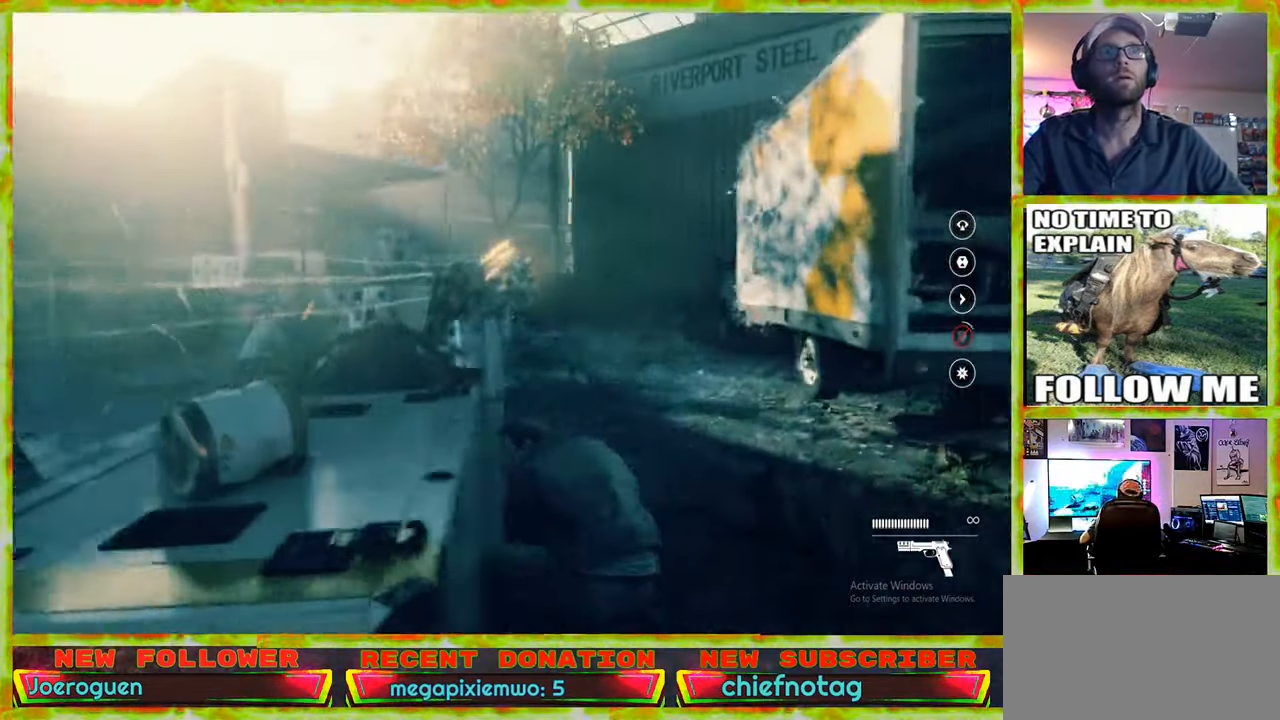
{"keys": ["w"], "mouse": [], "events": [[16, "w", "down"], [300, "d", "up"]]}
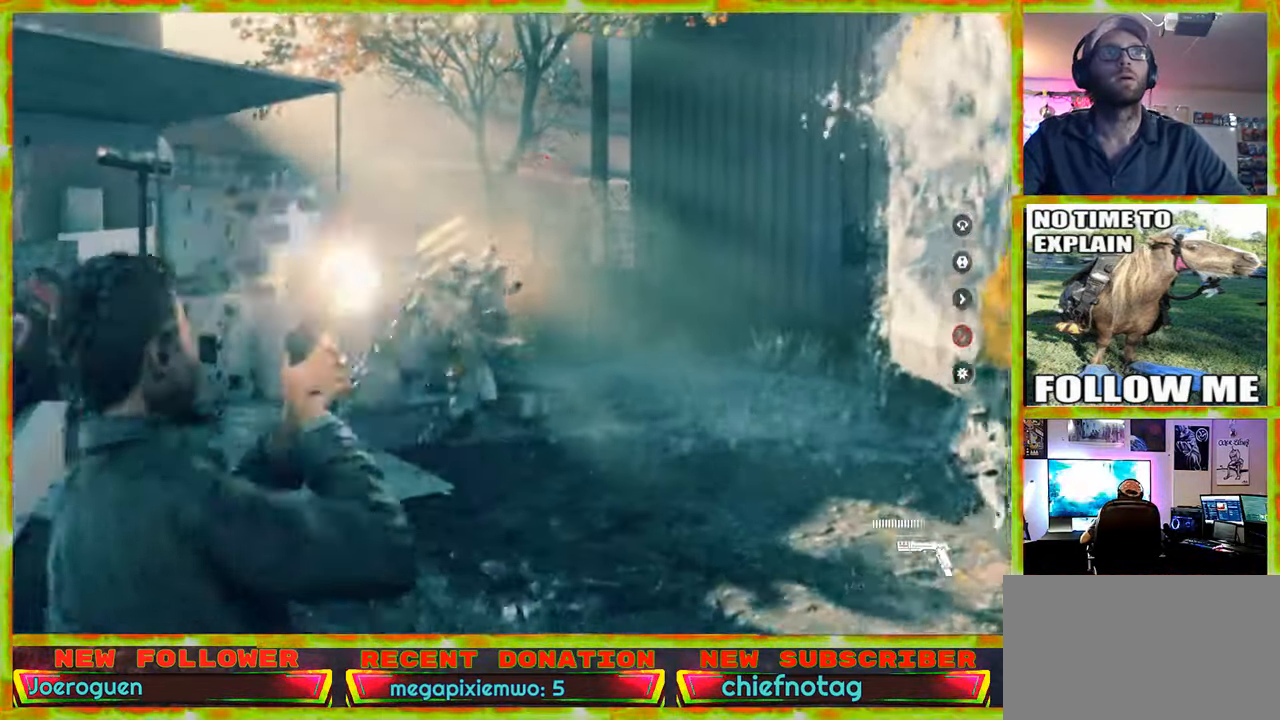
{"keys": ["w"], "mouse": [], "events": []}
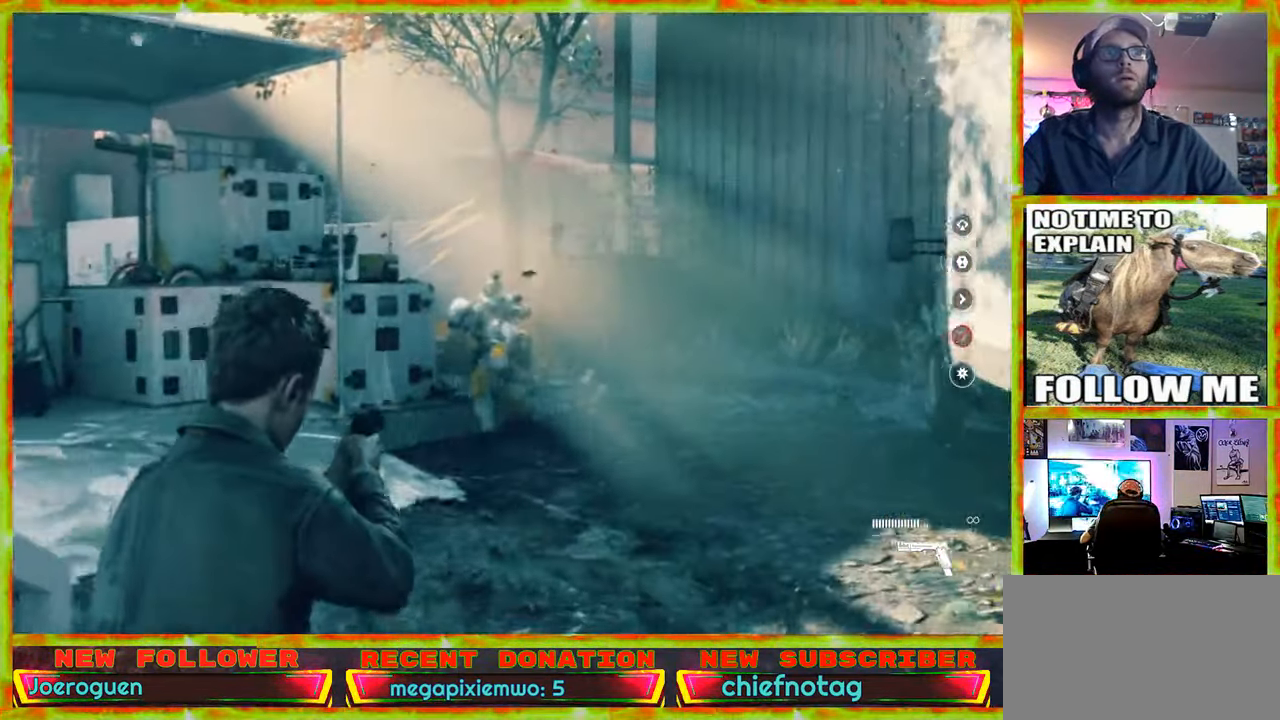
{"keys": ["w"], "mouse": [], "events": []}
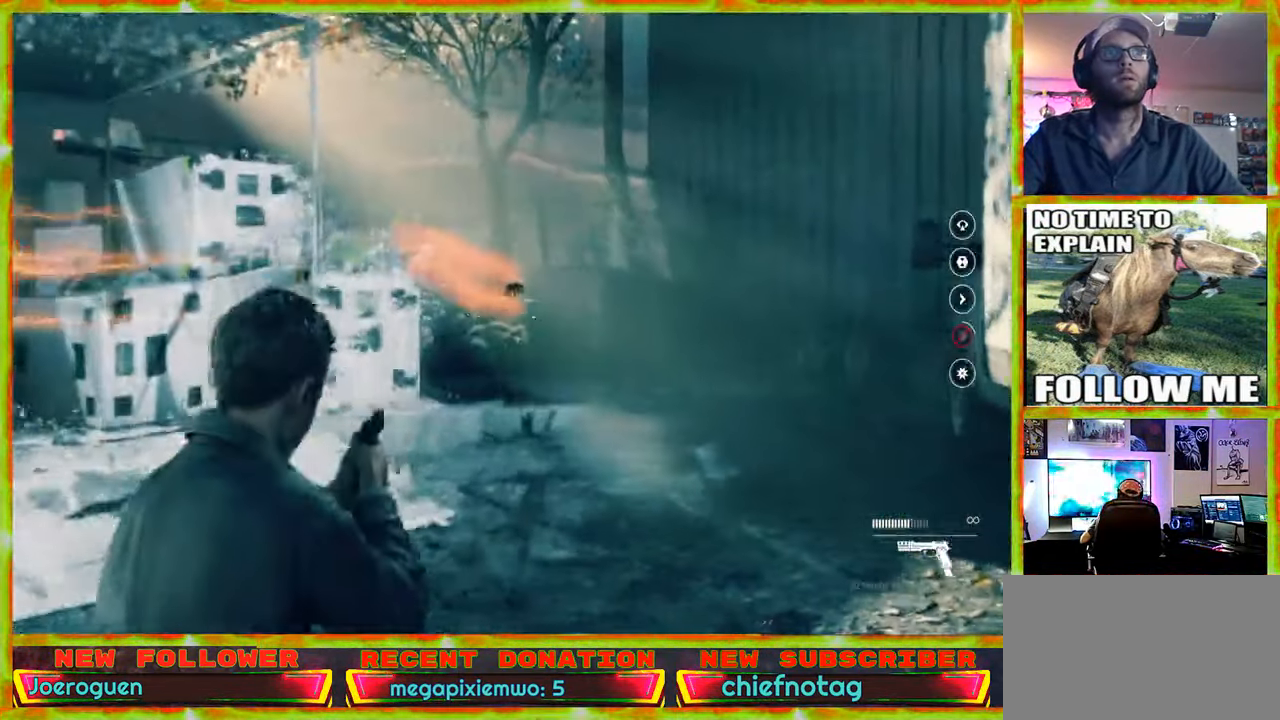
{"keys": ["d"], "mouse": [], "events": [[116, "d", "down"], [150, "w", "up"]]}
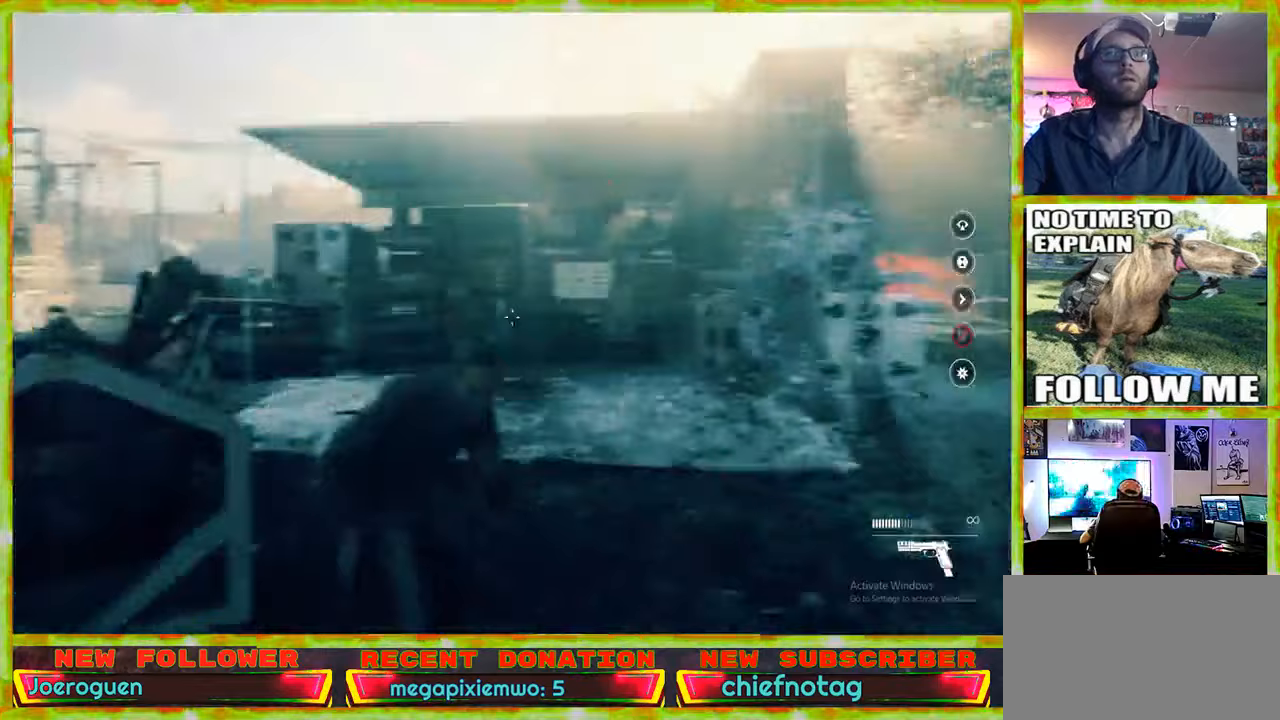
{"keys": ["d", "w"], "mouse": [], "events": [[167, "w", "down"]]}
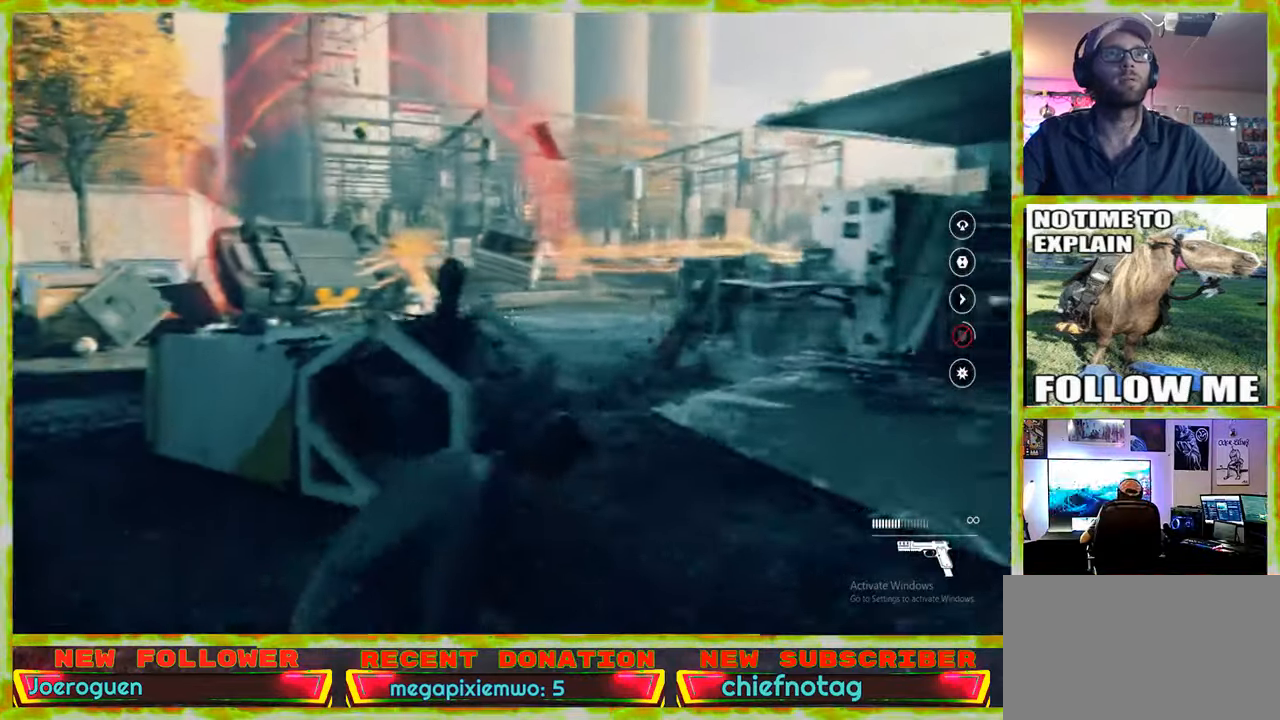
{"keys": ["d", "w"], "mouse": [], "events": []}
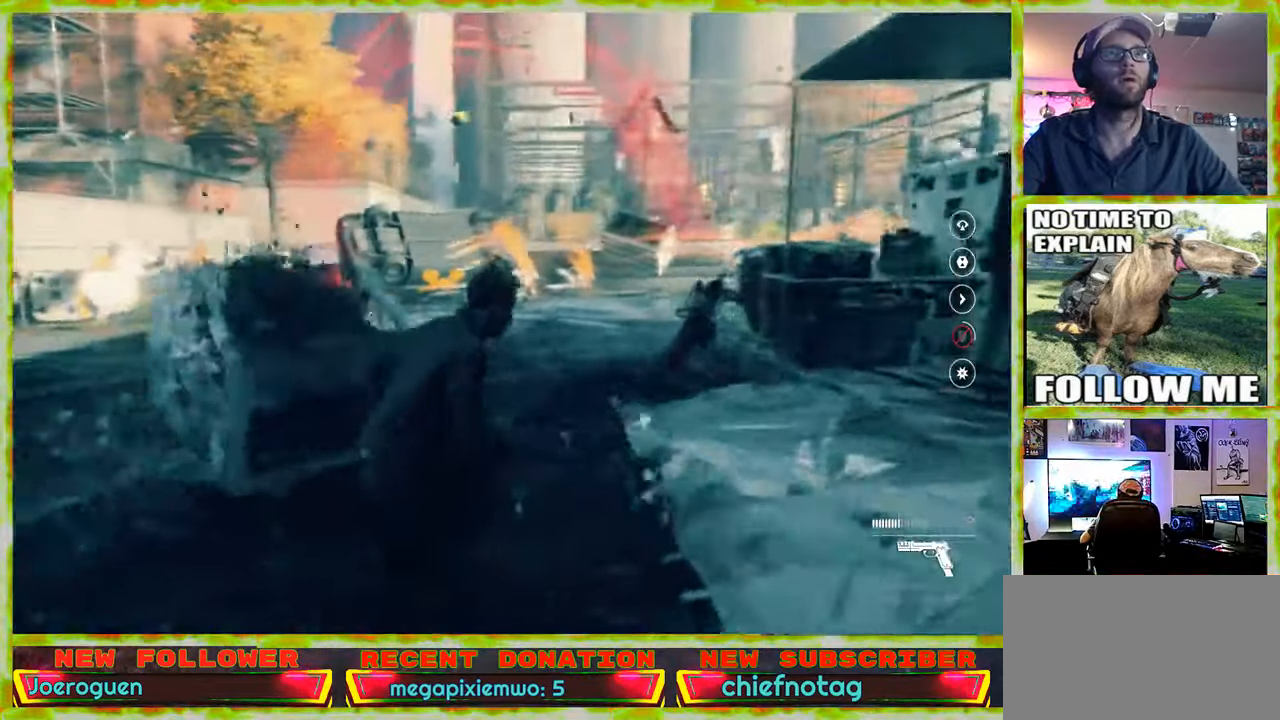
{"keys": ["a"], "mouse": [], "events": [[117, "d", "up"], [433, "a", "down"], [483, "w", "up"]]}
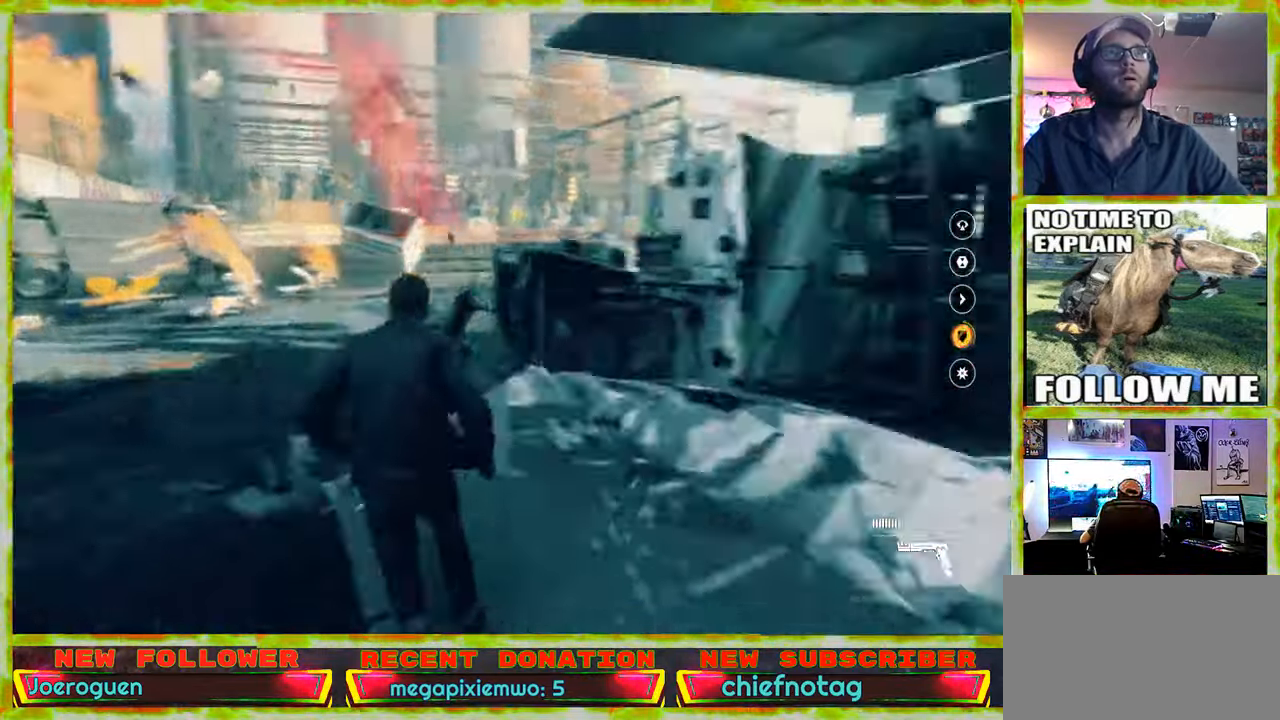
{"keys": ["d"], "mouse": [], "events": [[133, "s", "down"], [167, "a", "up"], [267, "d", "down"], [417, "s", "up"]]}
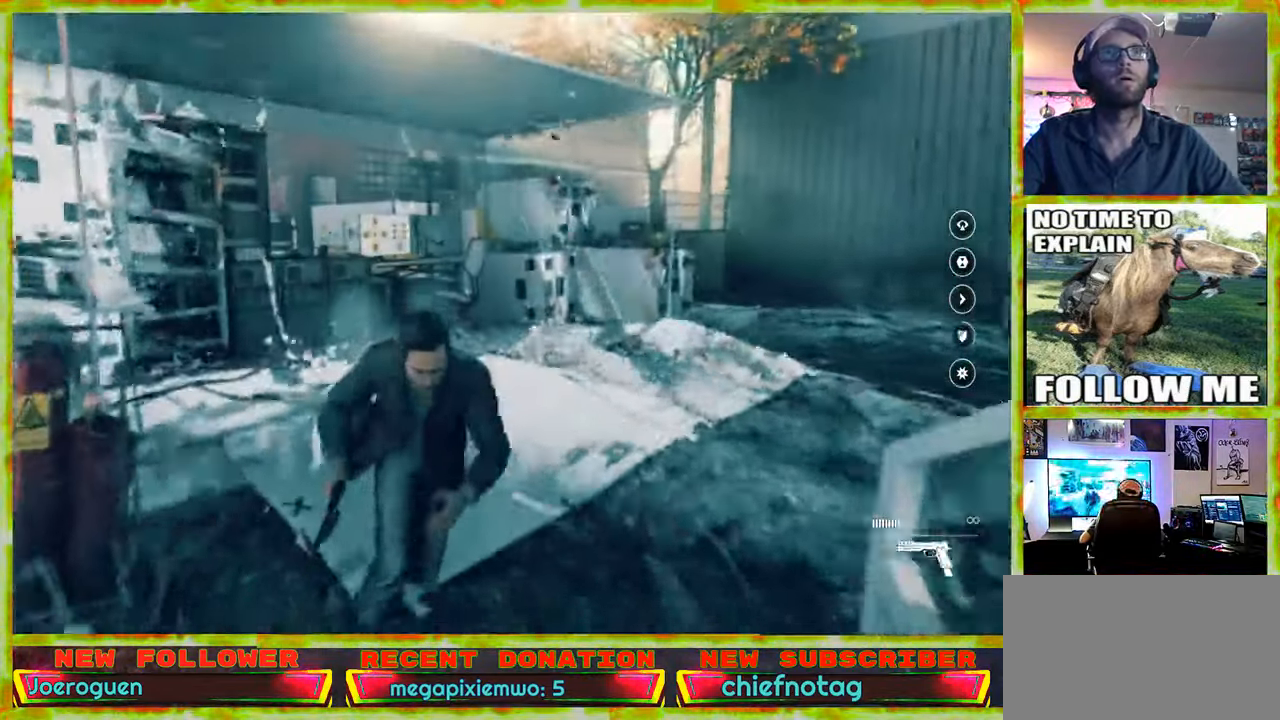
{"keys": ["a", "w"], "mouse": [], "events": [[33, "w", "down"], [100, "d", "up"], [383, "a", "down"]]}
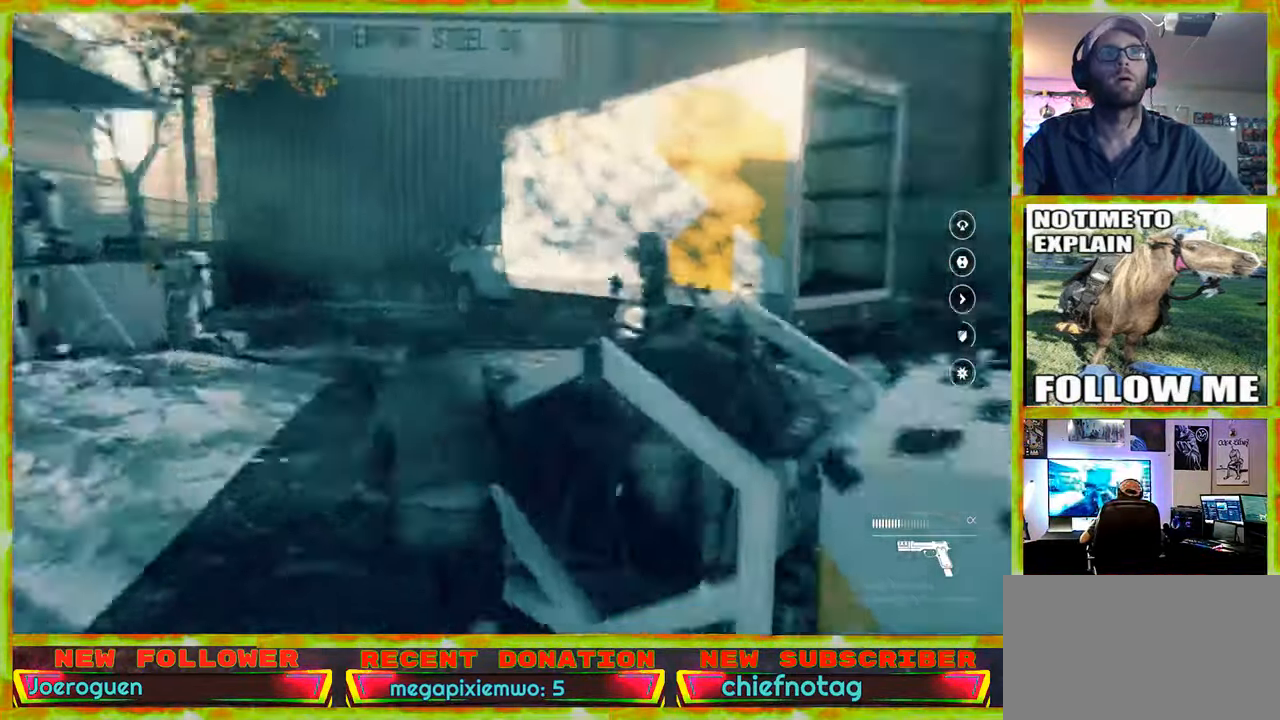
{"keys": ["a", "s"], "mouse": [], "events": [[17, "w", "up"], [433, "s", "down"]]}